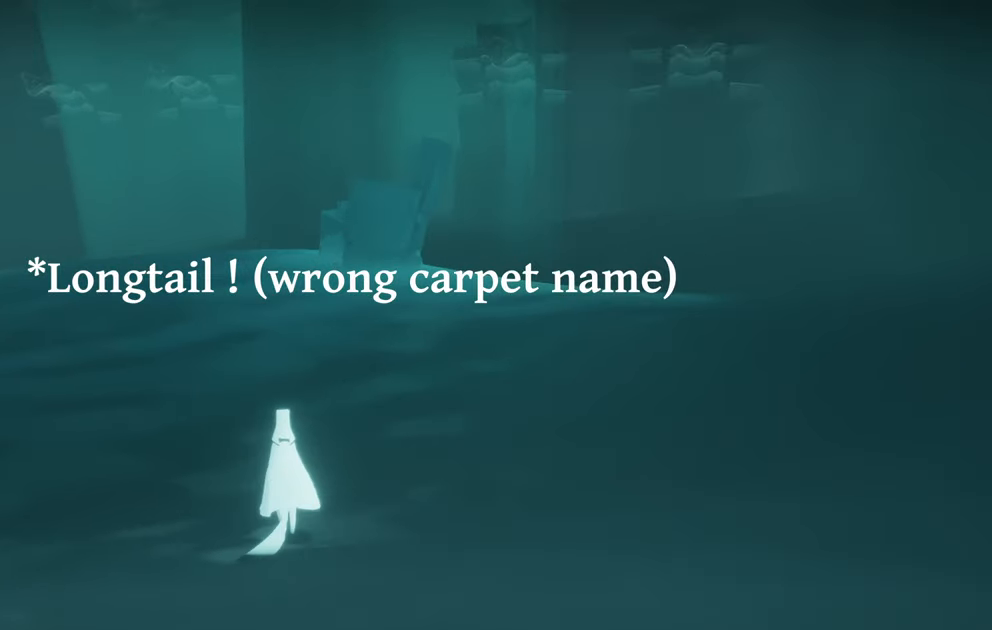
Gameplay with a controller (Xbox layout); each line is a JSON object with the inputs held at the frame after it. "events" lists button and stick changes between this image and that frame as [ms after this image, input, new state], when the widget could be followed in between. Not read: L3 R3.
{"buttons": [], "left_stick": "up-left", "right_stick": "right", "events": [[233, "right_stick", "right"]]}
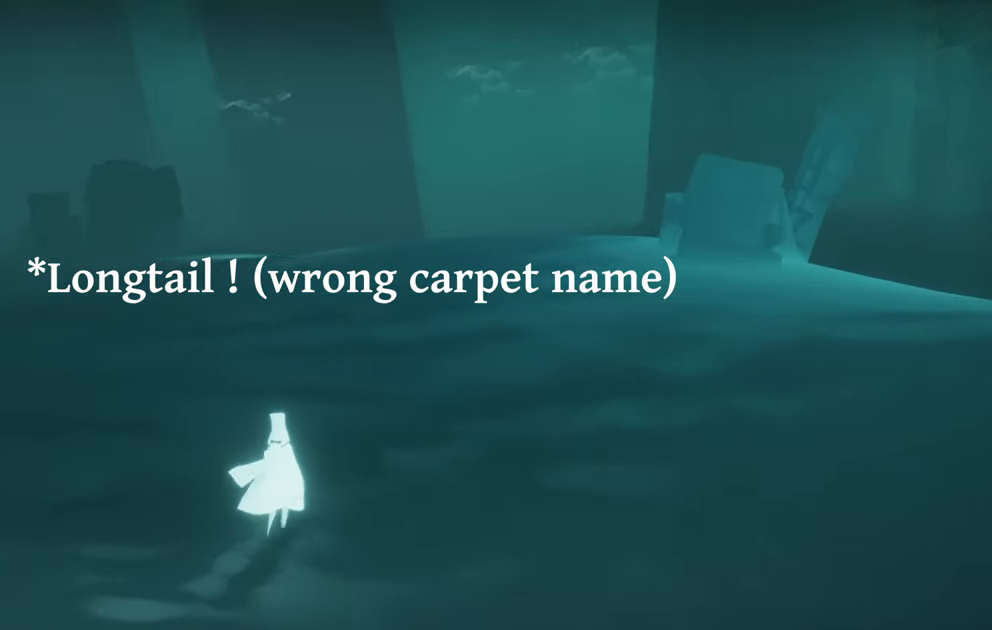
{"buttons": [], "left_stick": "up", "right_stick": "center", "events": [[33, "right_stick", "center"], [233, "left_stick", "up"]]}
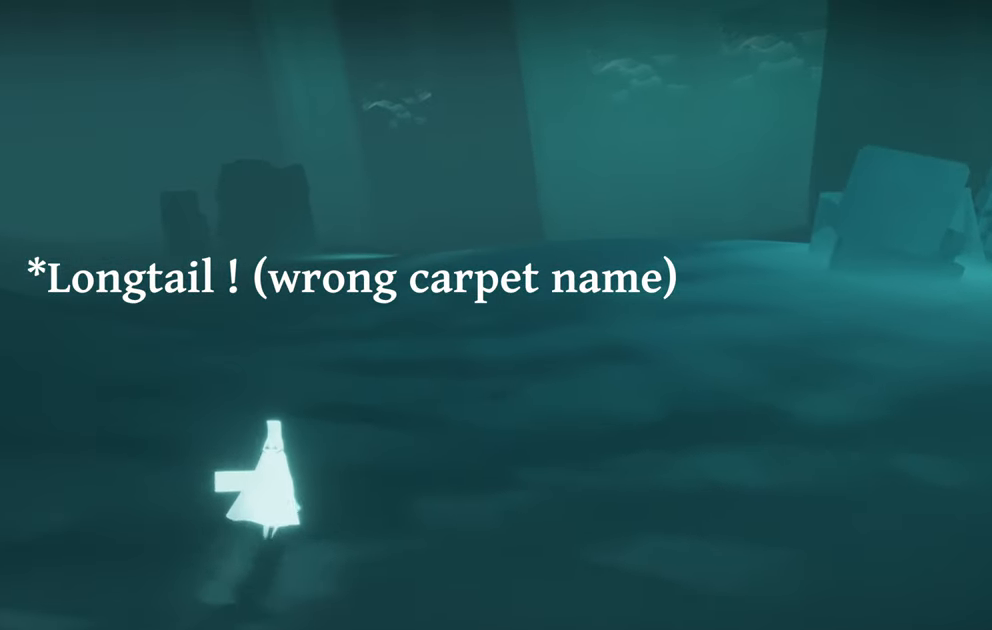
{"buttons": [], "left_stick": "up", "right_stick": "down-right", "events": [[83, "right_stick", "down-right"]]}
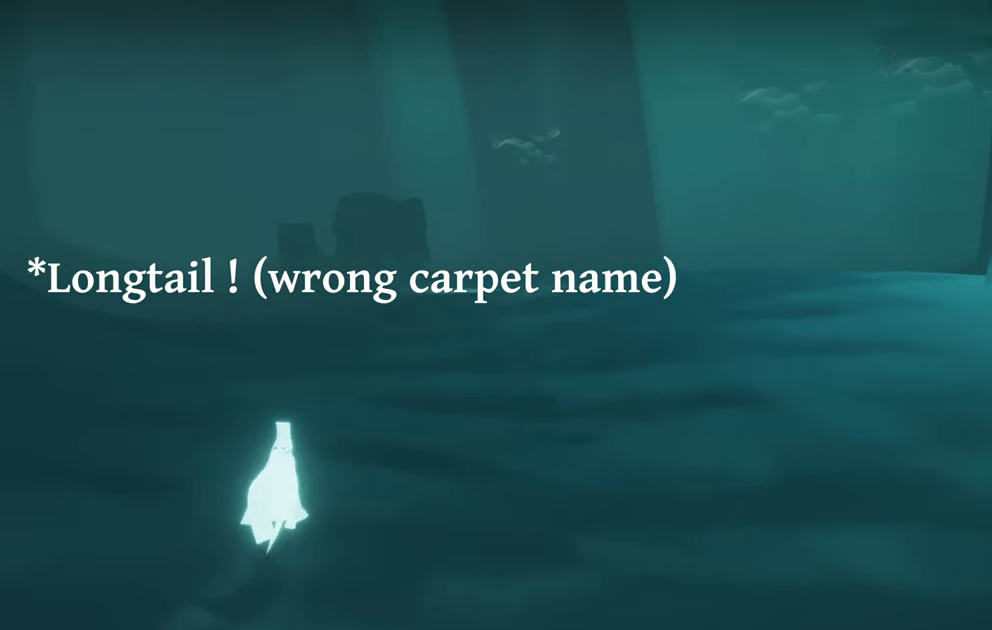
{"buttons": [], "left_stick": "up-right", "right_stick": "right", "events": [[16, "left_stick", "up-right"], [100, "right_stick", "down"], [200, "right_stick", "center"], [466, "right_stick", "right"]]}
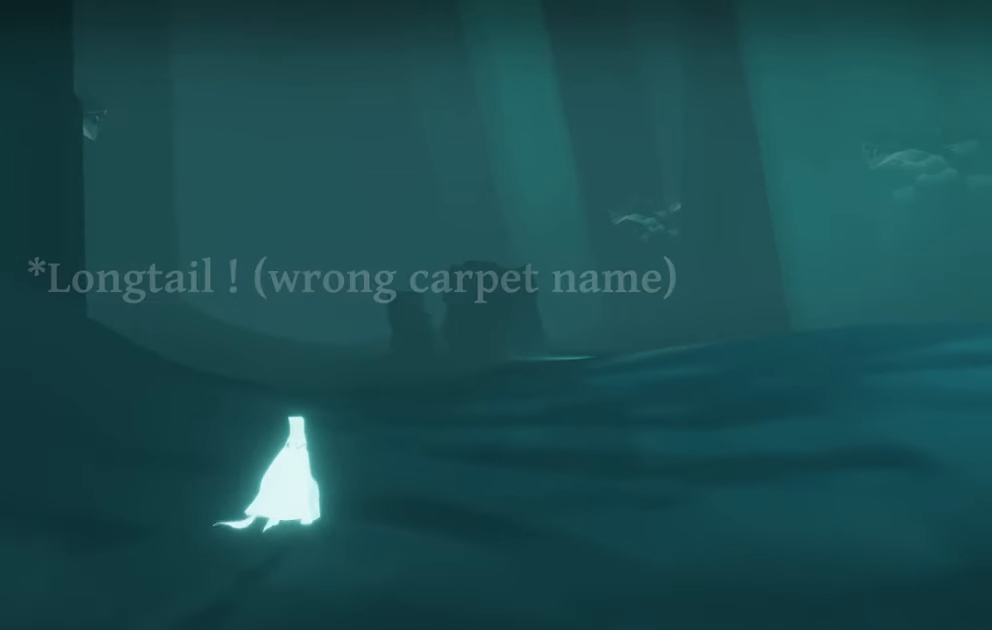
{"buttons": [], "left_stick": "up-right", "right_stick": "center", "events": [[133, "right_stick", "center"]]}
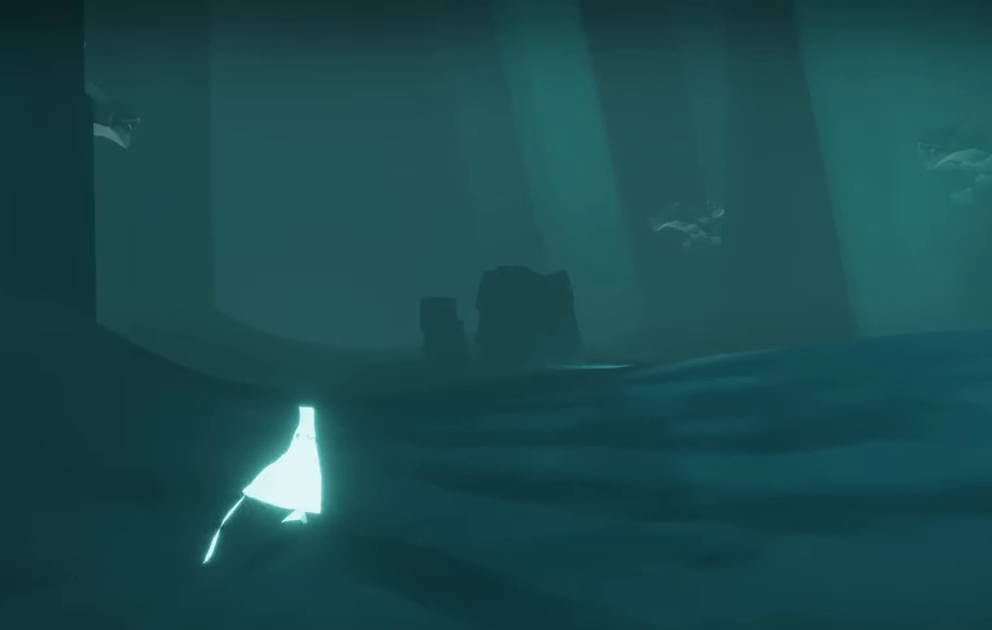
{"buttons": [], "left_stick": "center", "right_stick": "center", "events": [[266, "left_stick", "center"]]}
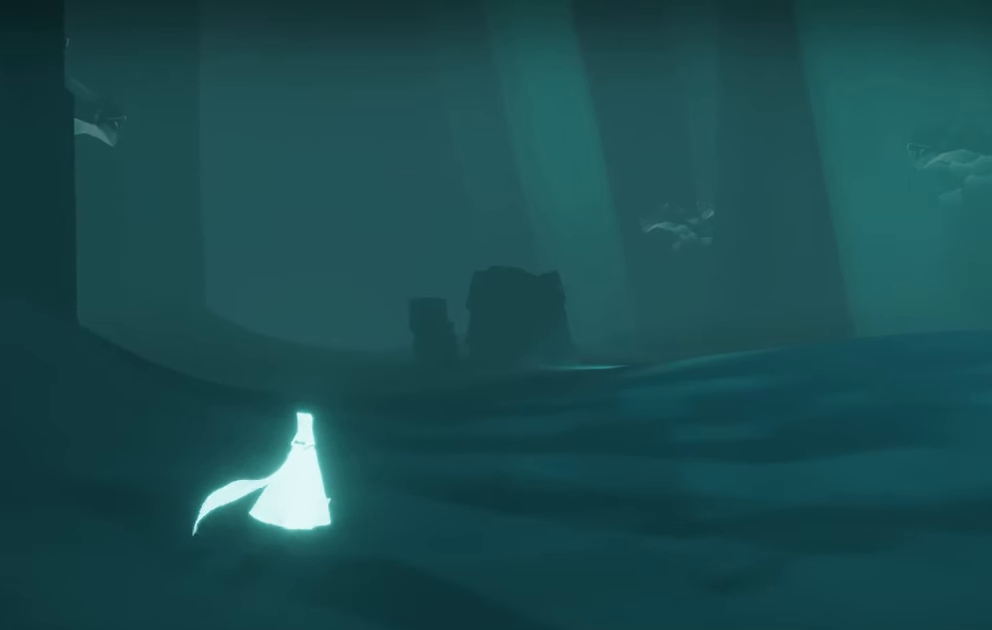
{"buttons": [], "left_stick": "up", "right_stick": "left", "events": [[100, "right_stick", "left"], [250, "left_stick", "up"]]}
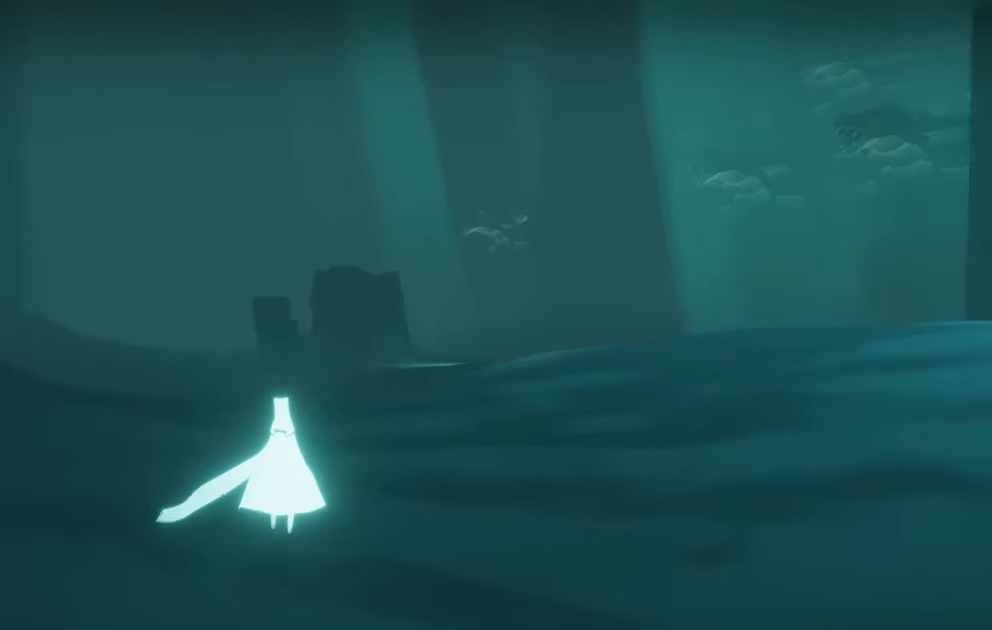
{"buttons": [], "left_stick": "up", "right_stick": "up-left", "events": [[117, "right_stick", "up-left"]]}
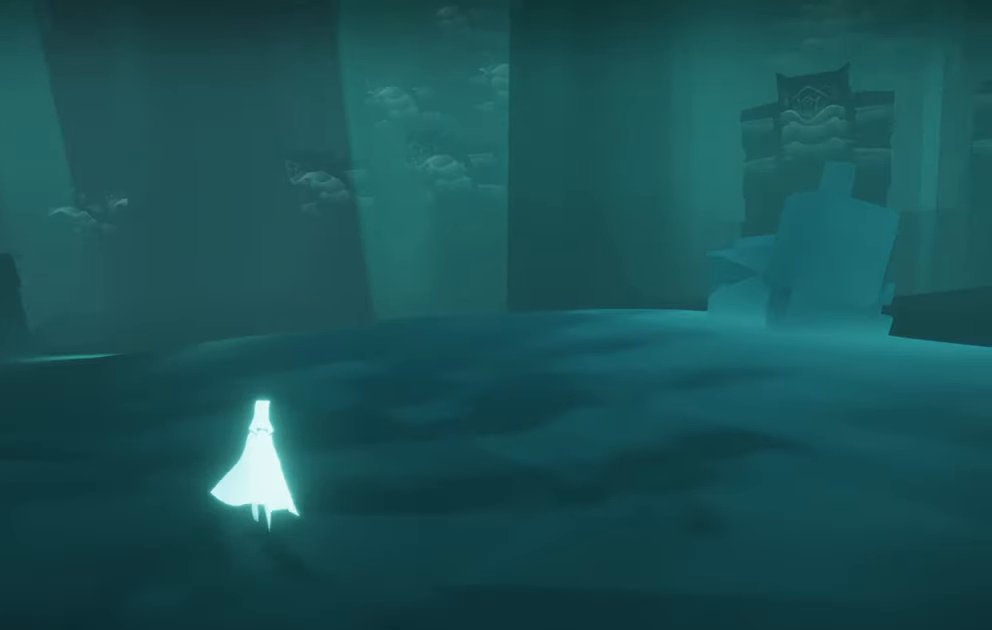
{"buttons": [], "left_stick": "up", "right_stick": "center", "events": [[300, "right_stick", "center"]]}
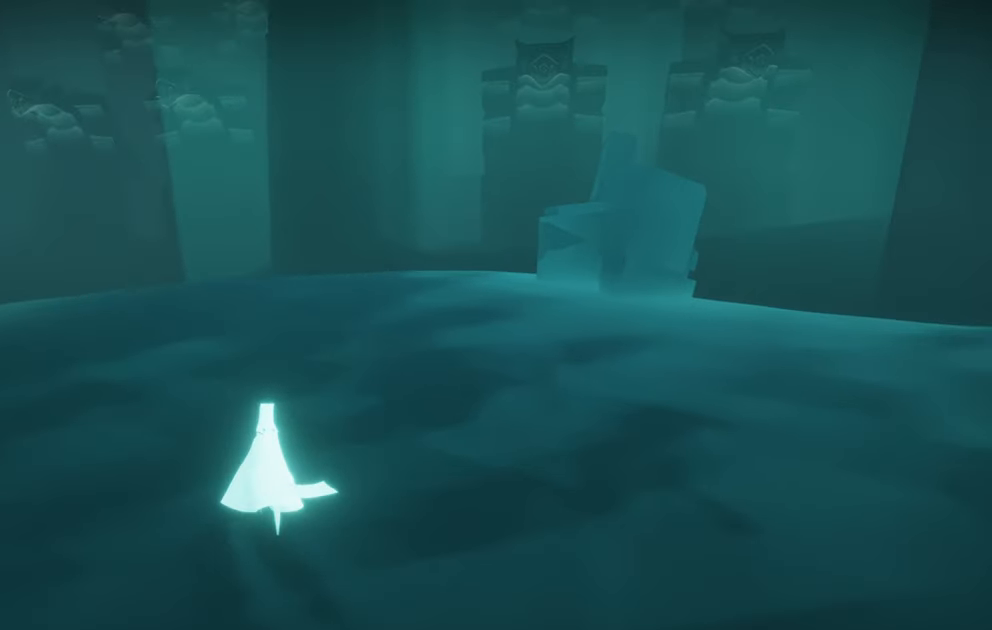
{"buttons": [], "left_stick": "center", "right_stick": "up-left", "events": [[117, "right_stick", "up-left"], [150, "left_stick", "center"]]}
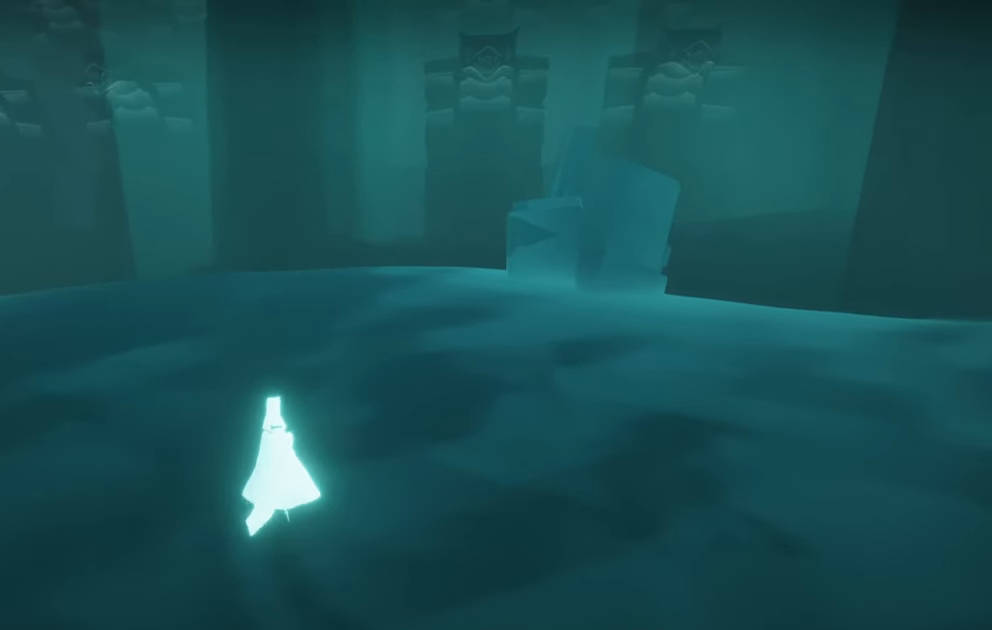
{"buttons": [], "left_stick": "up", "right_stick": "up-left", "events": [[333, "left_stick", "up"]]}
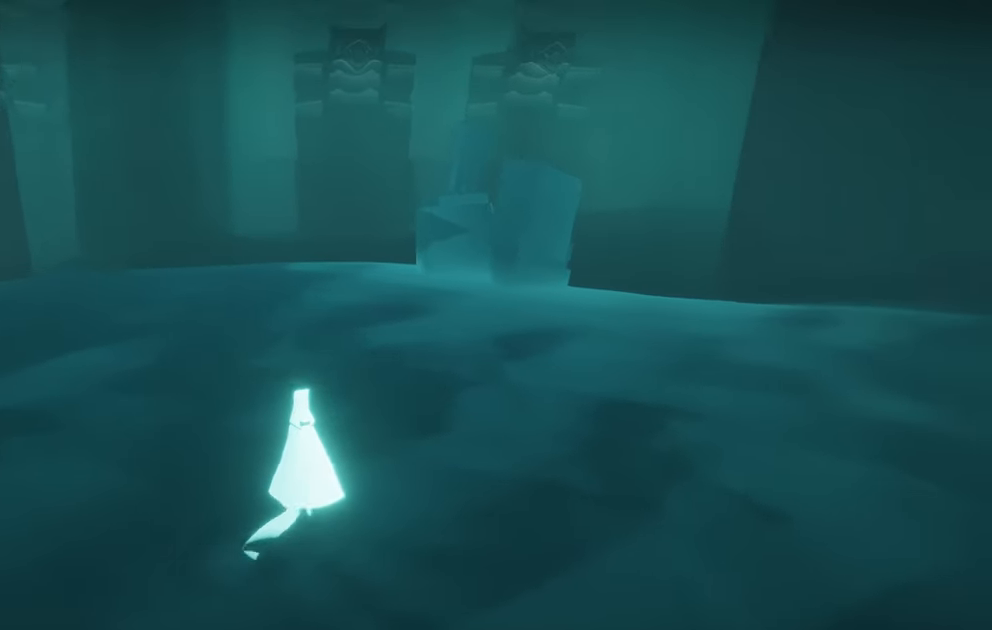
{"buttons": [], "left_stick": "up-left", "right_stick": "up", "events": [[250, "R1", "down"], [250, "R2", "down"], [250, "right_stick", "up"], [383, "R1", "up"], [383, "R2", "up"], [417, "left_stick", "up-left"]]}
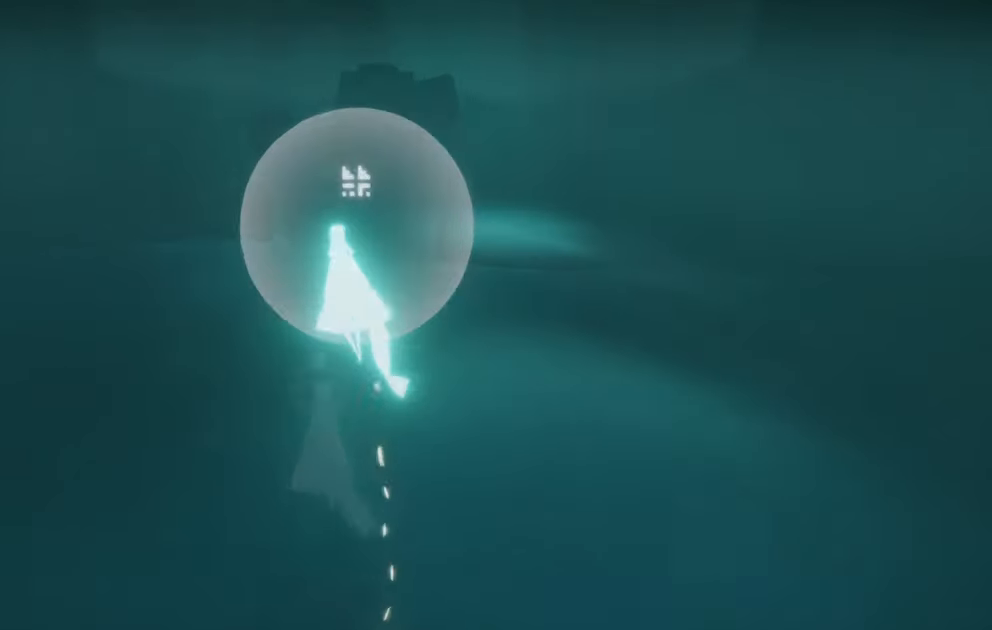
{"buttons": [], "left_stick": "down", "right_stick": "up-left", "events": [[183, "right_stick", "up-left"], [267, "left_stick", "center"], [333, "left_stick", "down"]]}
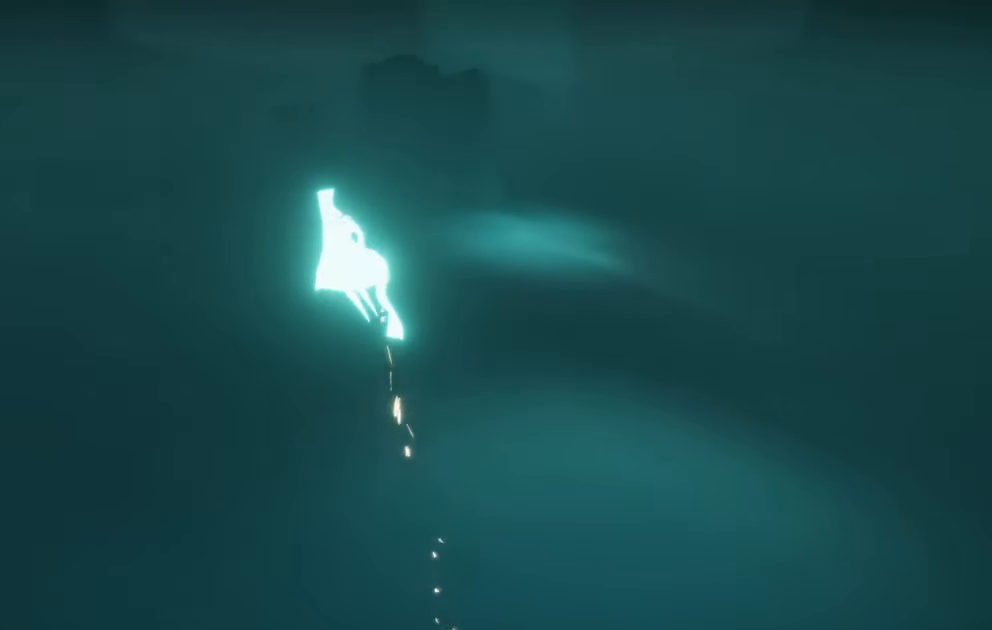
{"buttons": [], "left_stick": "right", "right_stick": "left", "events": [[67, "right_stick", "left"], [117, "left_stick", "down-right"], [367, "left_stick", "right"]]}
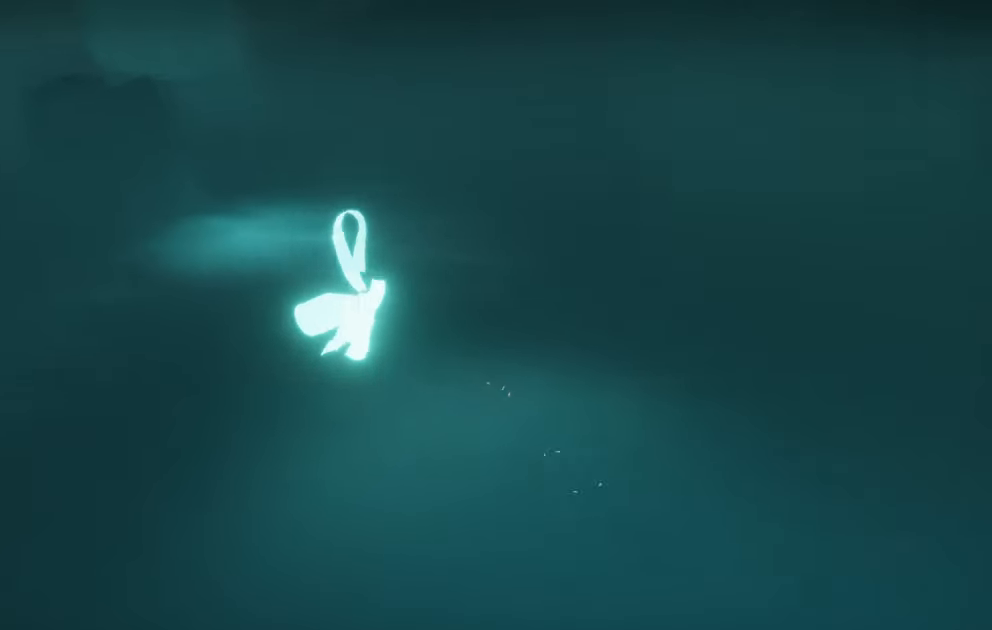
{"buttons": [], "left_stick": "right", "right_stick": "left", "events": []}
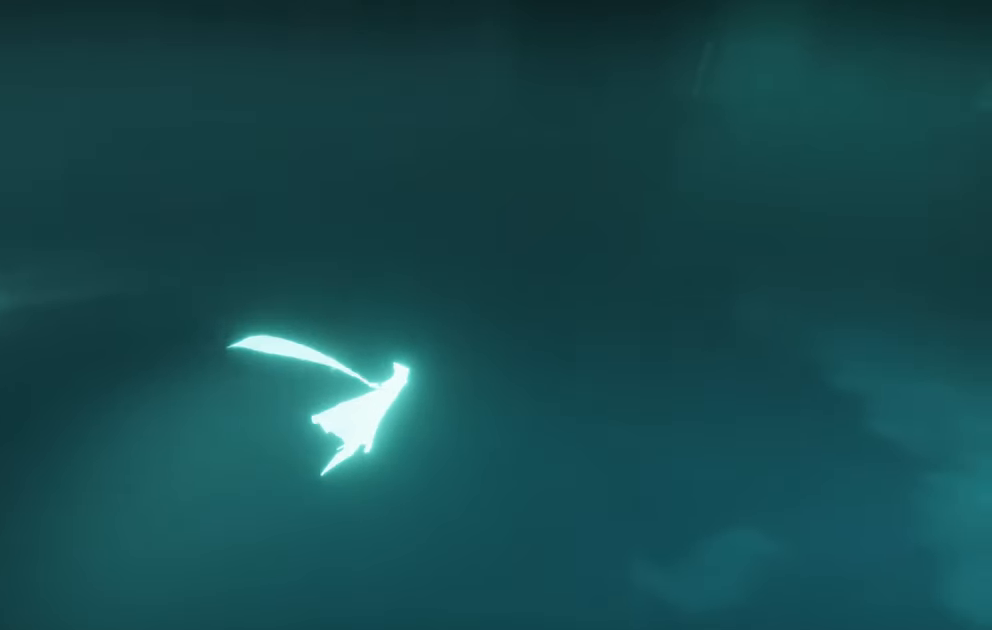
{"buttons": ["R1"], "left_stick": "up-right", "right_stick": "left", "events": [[183, "left_stick", "up-right"], [283, "R1", "down"], [283, "R2", "down"], [350, "R2", "up"]]}
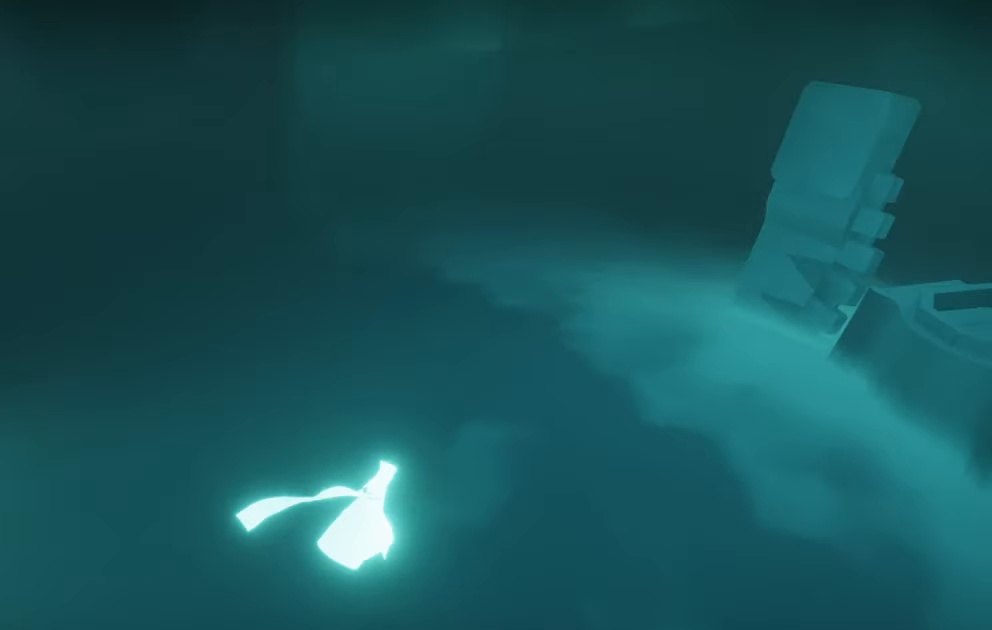
{"buttons": ["L2"], "left_stick": "up-right", "right_stick": "down-left", "events": [[50, "R1", "up"], [200, "right_stick", "down-left"], [383, "L2", "down"]]}
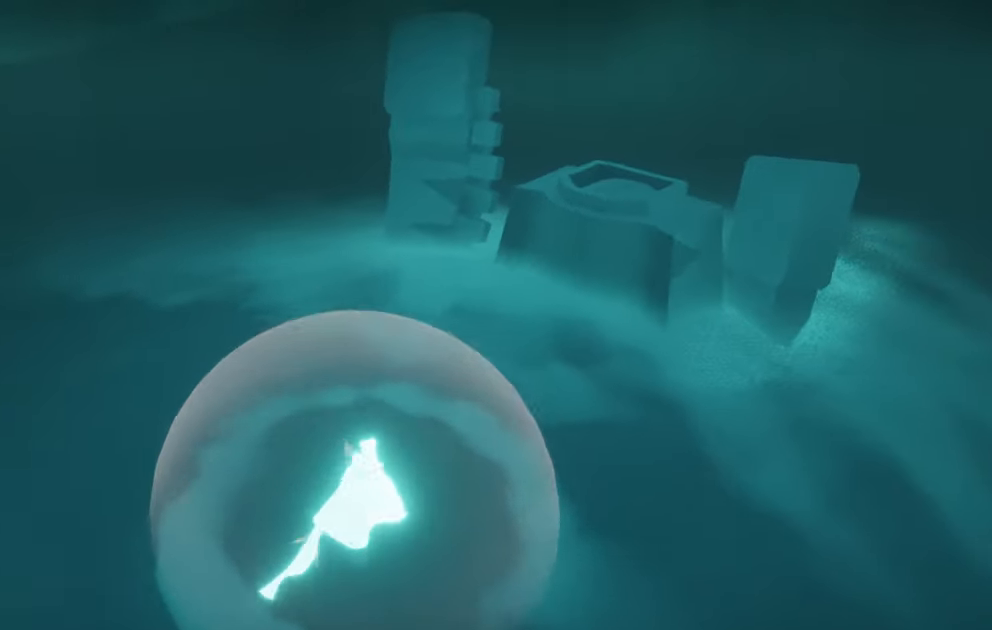
{"buttons": [], "left_stick": "right", "right_stick": "down-left", "events": [[33, "L2", "up"], [284, "left_stick", "right"]]}
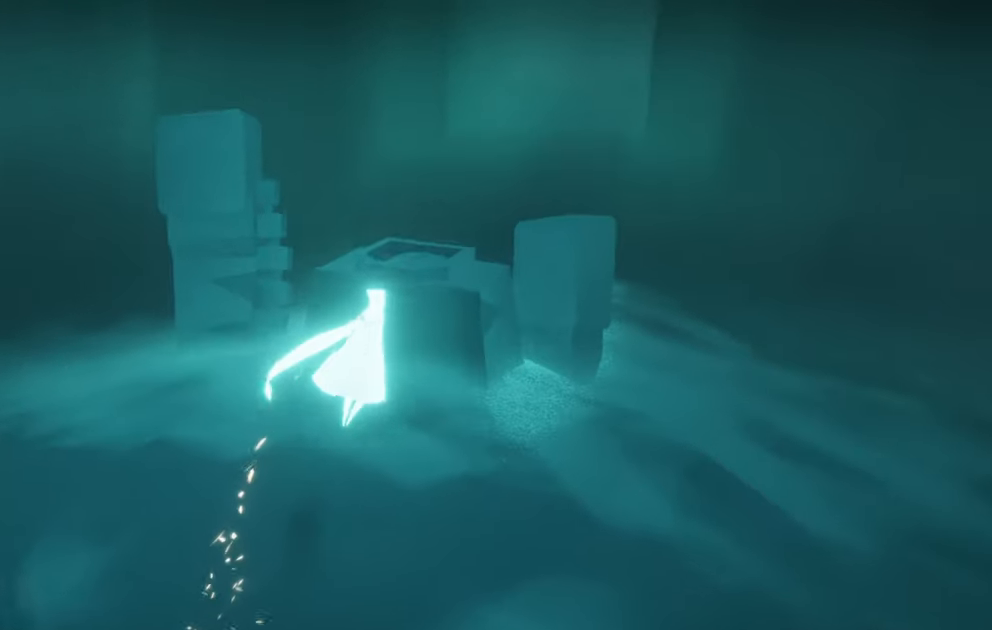
{"buttons": [], "left_stick": "right", "right_stick": "right", "events": [[484, "right_stick", "right"]]}
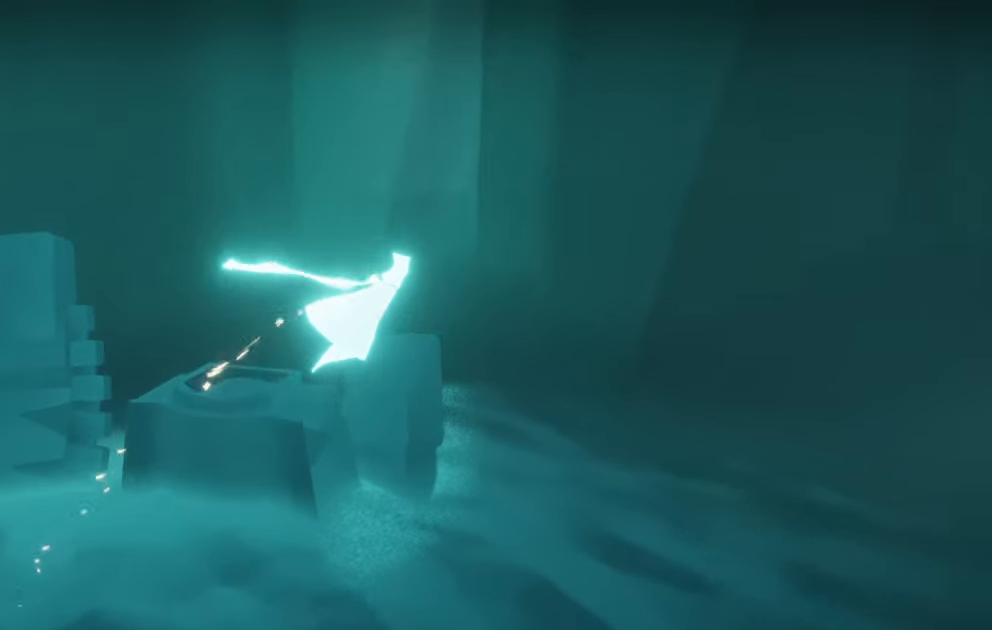
{"buttons": [], "left_stick": "down-left", "right_stick": "right", "events": [[34, "left_stick", "down-left"]]}
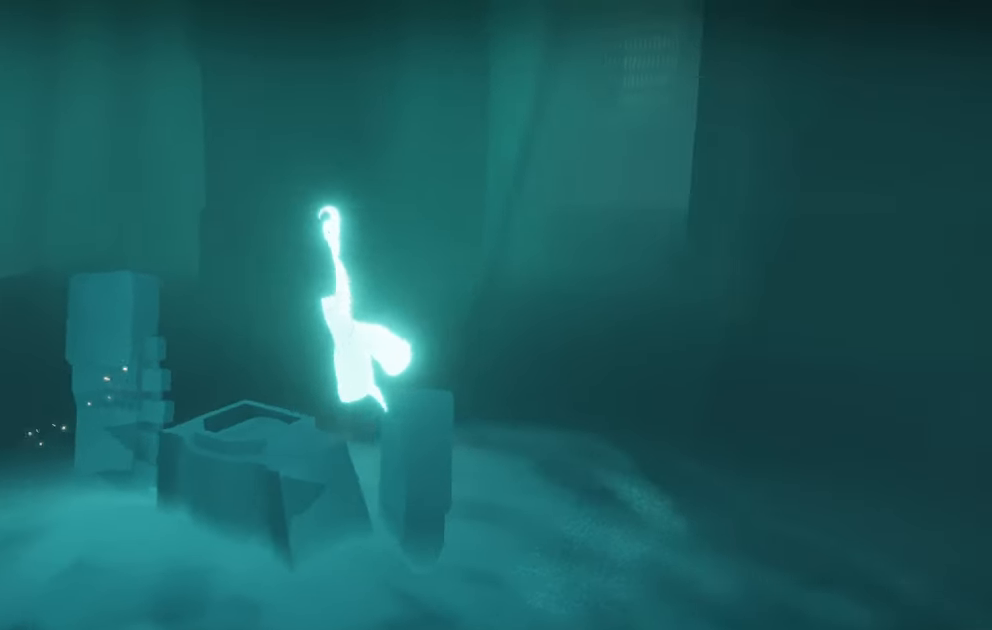
{"buttons": [], "left_stick": "left", "right_stick": "up-right", "events": [[84, "right_stick", "up-right"], [184, "left_stick", "left"]]}
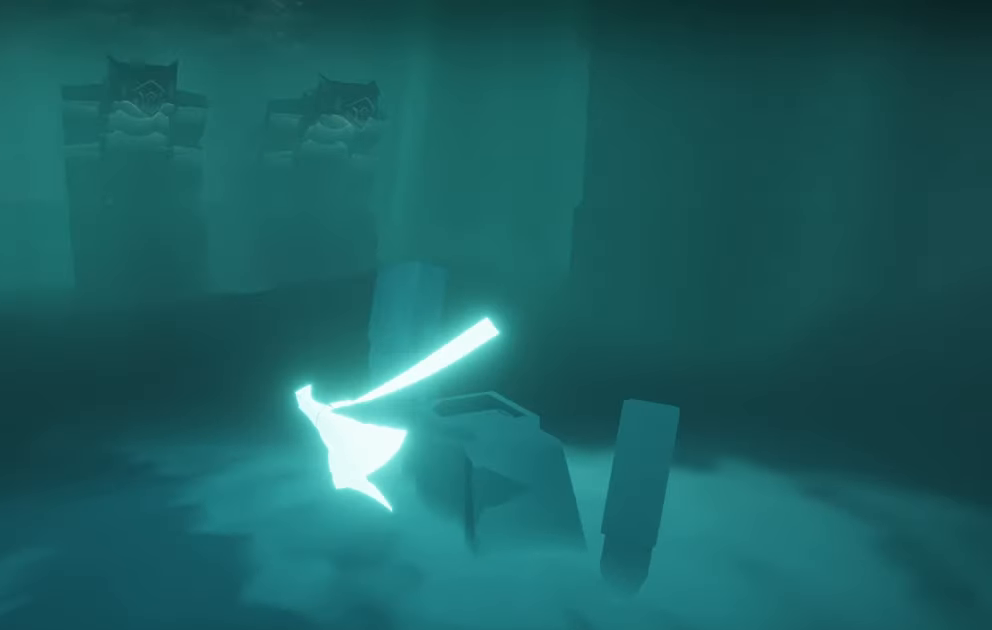
{"buttons": [], "left_stick": "up-left", "right_stick": "up-right", "events": [[134, "left_stick", "up-left"]]}
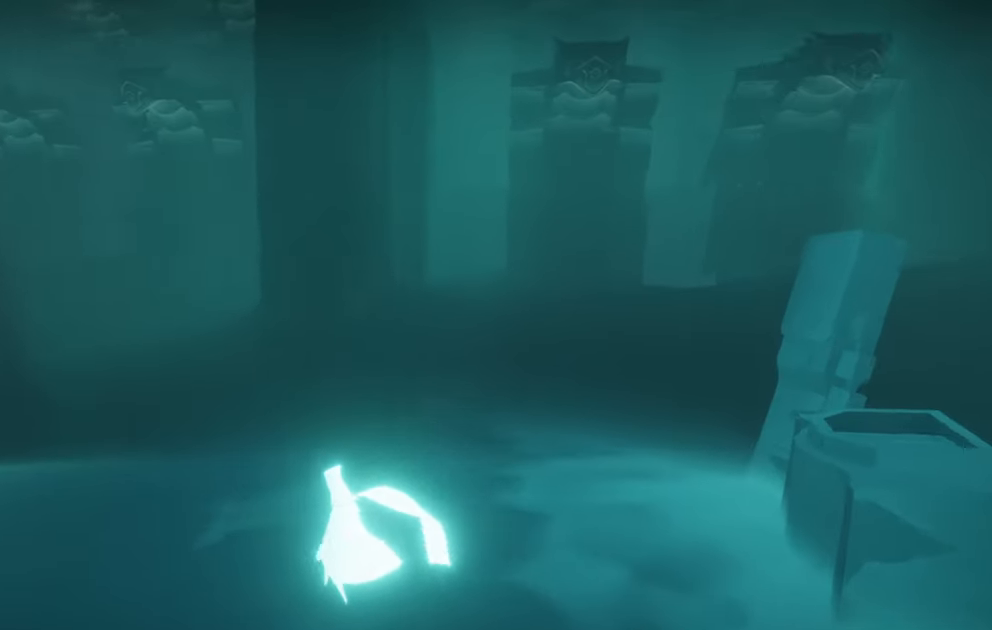
{"buttons": ["L2"], "left_stick": "up-left", "right_stick": "up-right", "events": [[434, "L2", "down"]]}
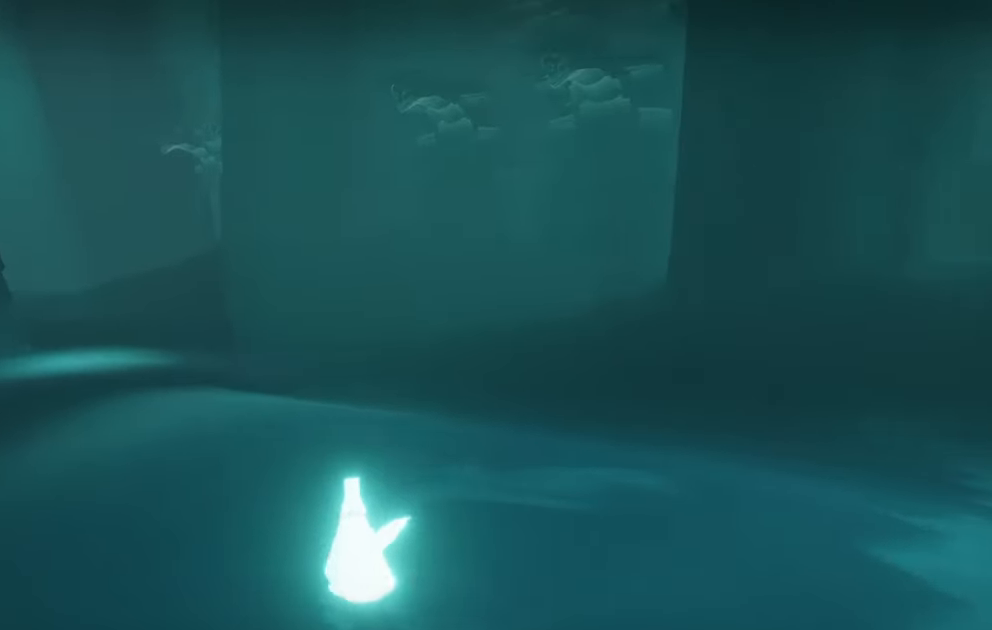
{"buttons": ["L2"], "left_stick": "up", "right_stick": "center", "events": [[217, "L2", "up"], [400, "left_stick", "up"], [434, "right_stick", "center"], [500, "L2", "down"]]}
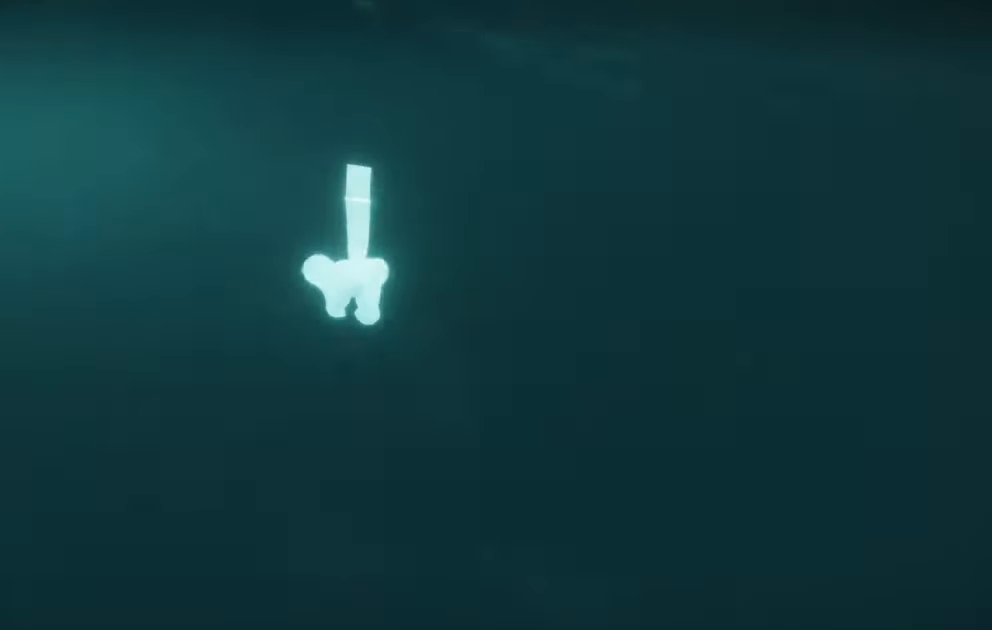
{"buttons": ["L2"], "left_stick": "up", "right_stick": "right", "events": [[17, "right_stick", "left"], [134, "right_stick", "center"], [184, "right_stick", "right"], [350, "right_stick", "center"], [484, "right_stick", "right"]]}
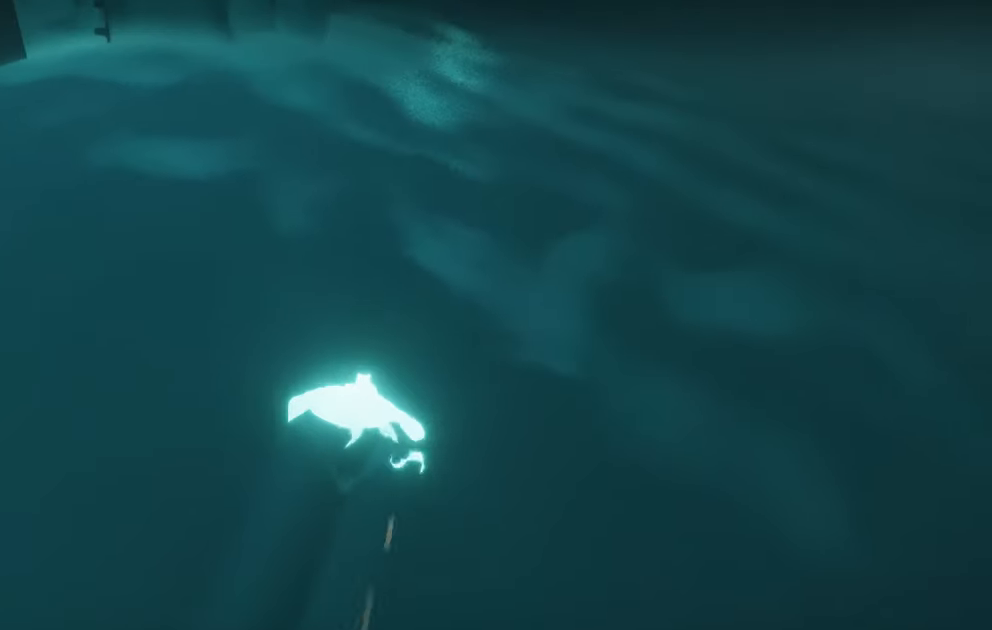
{"buttons": ["L2"], "left_stick": "up", "right_stick": "right", "events": [[134, "right_stick", "left"], [250, "right_stick", "right"], [400, "right_stick", "up-left"], [484, "right_stick", "right"]]}
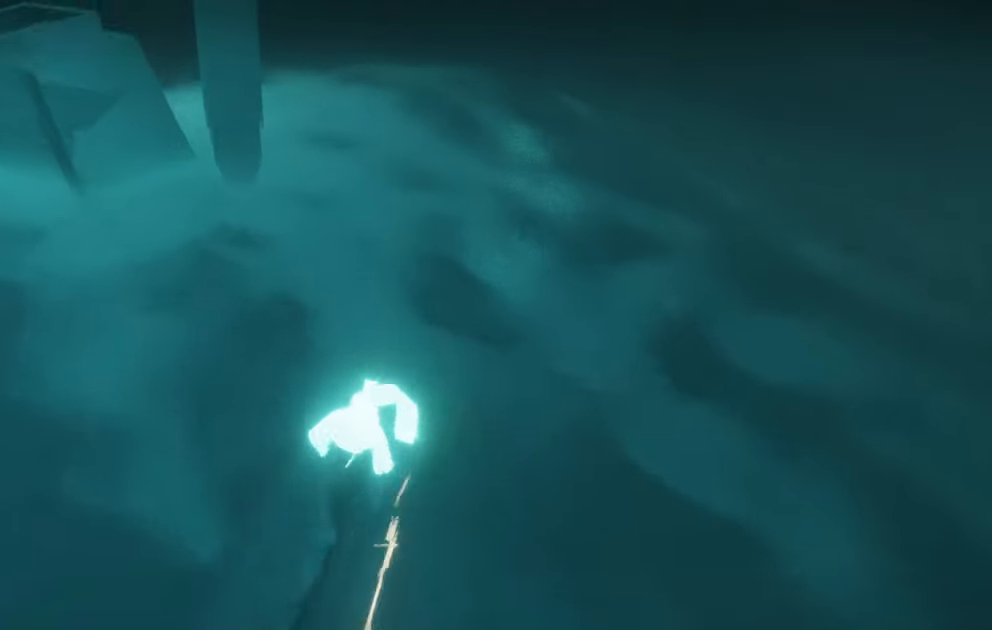
{"buttons": ["L2"], "left_stick": "up", "right_stick": "left", "events": [[284, "right_stick", "left"]]}
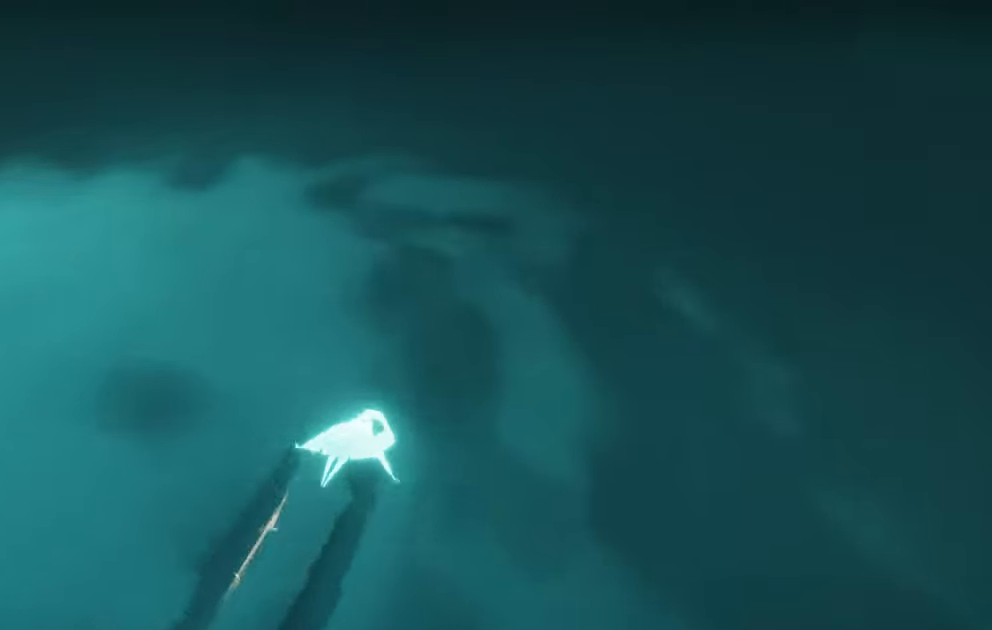
{"buttons": ["L2"], "left_stick": "up", "right_stick": "left", "events": []}